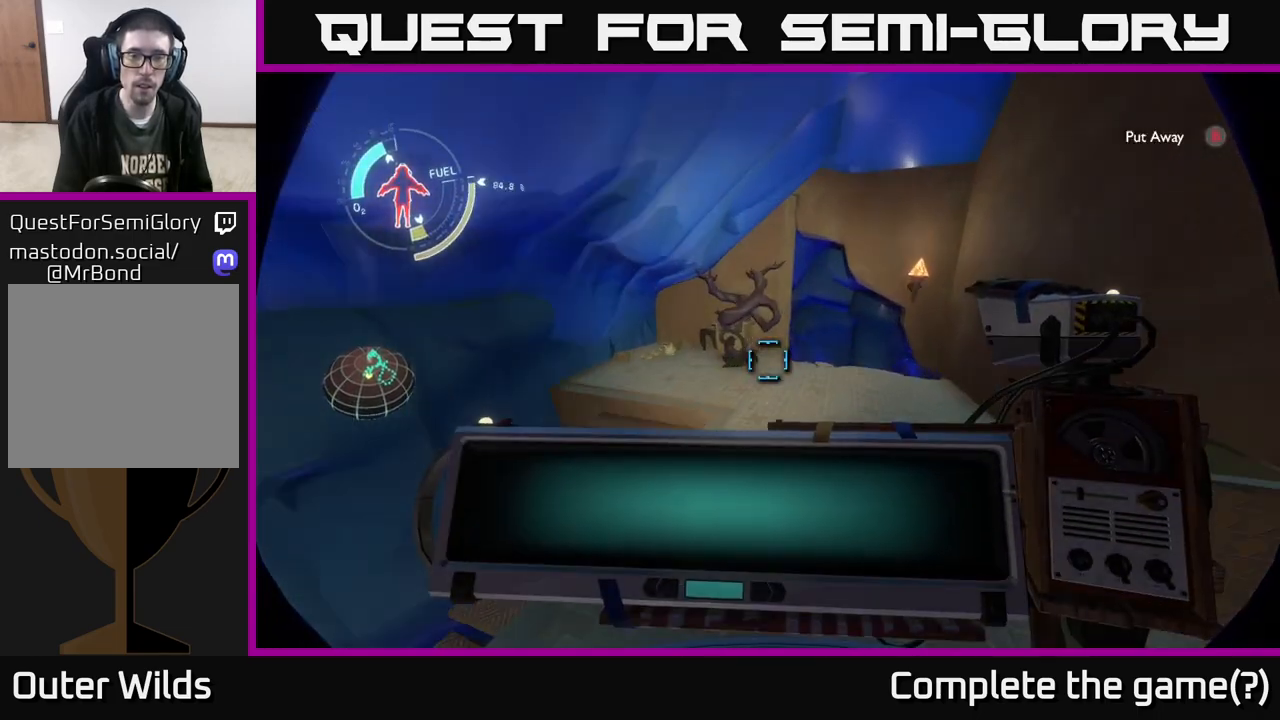
Gameplay with a controller (Xbox layout); each line is a JSON object with the inputs held at the frame after it. "events" lists button and stick changes between this image and that frame as [ms after this image, input, new state], when the widget could be followed in between.
{"buttons": [], "left_stick": "center", "right_stick": "right", "events": [[317, "left_stick", "center"], [467, "right_stick", "right"]]}
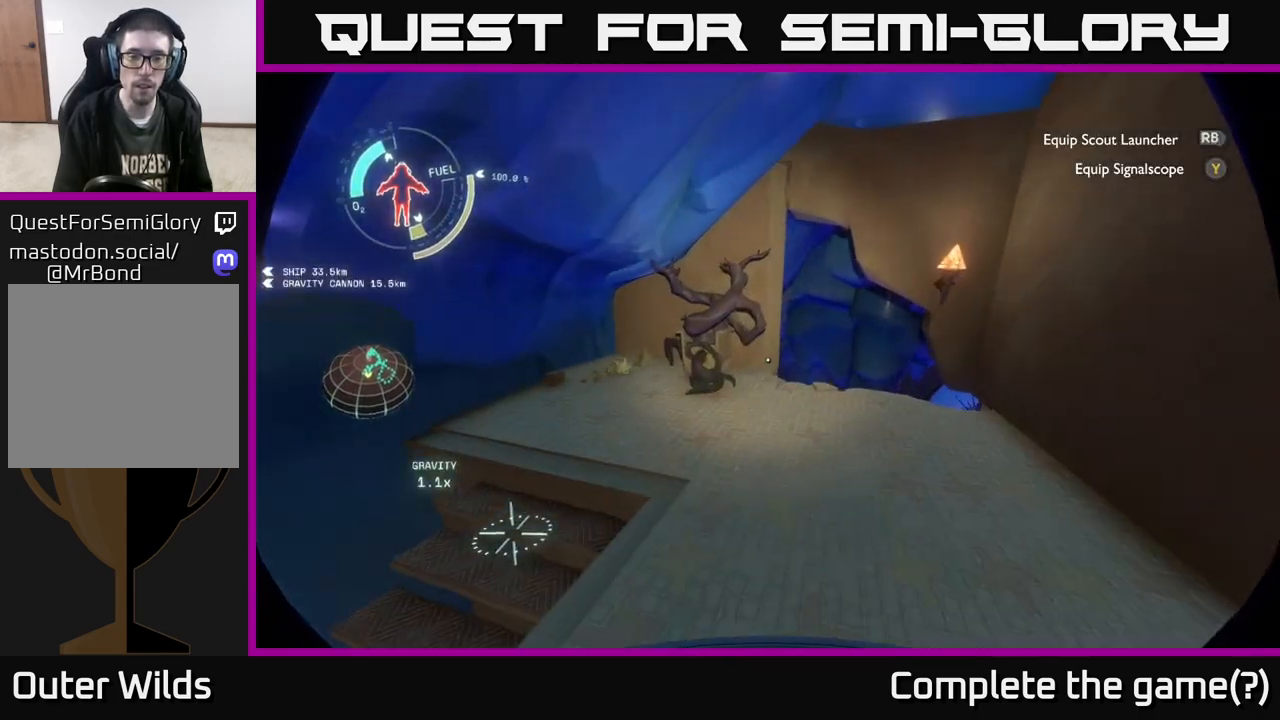
{"buttons": [], "left_stick": "center", "right_stick": "right", "events": [[50, "left_stick", "down"], [283, "left_stick", "center"]]}
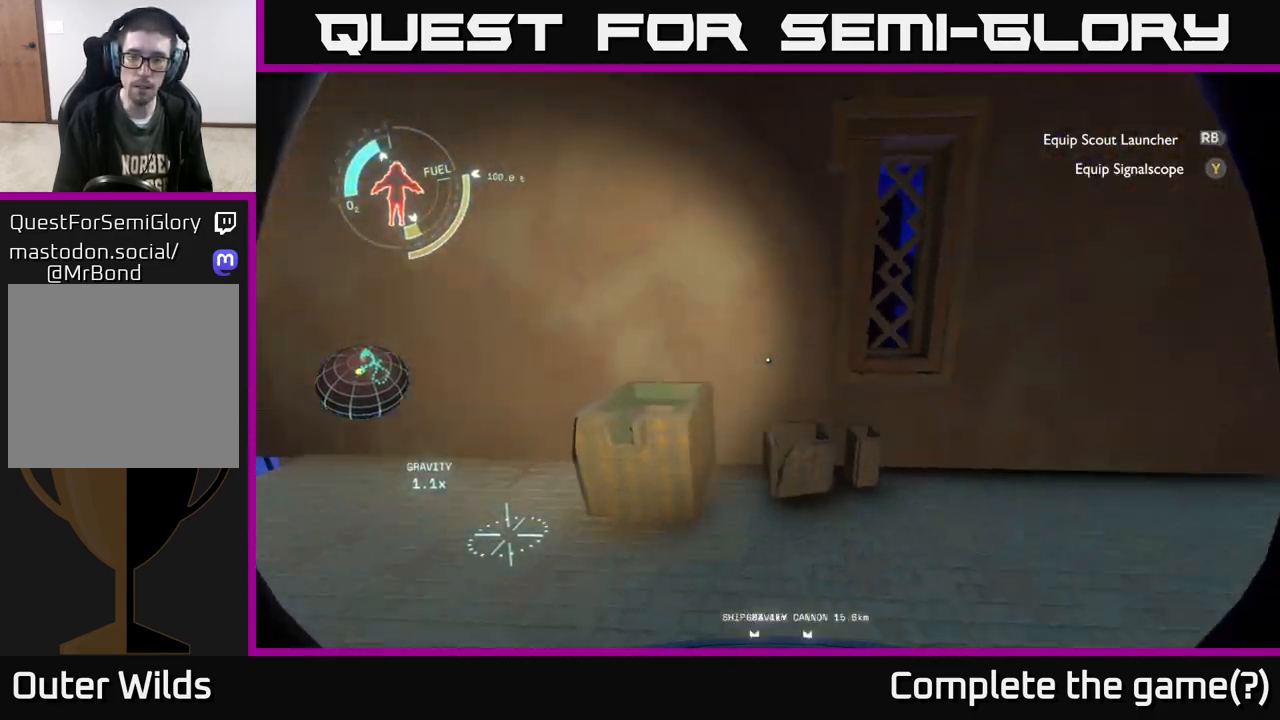
{"buttons": [], "left_stick": "center", "right_stick": "center", "events": [[400, "right_stick", "center"]]}
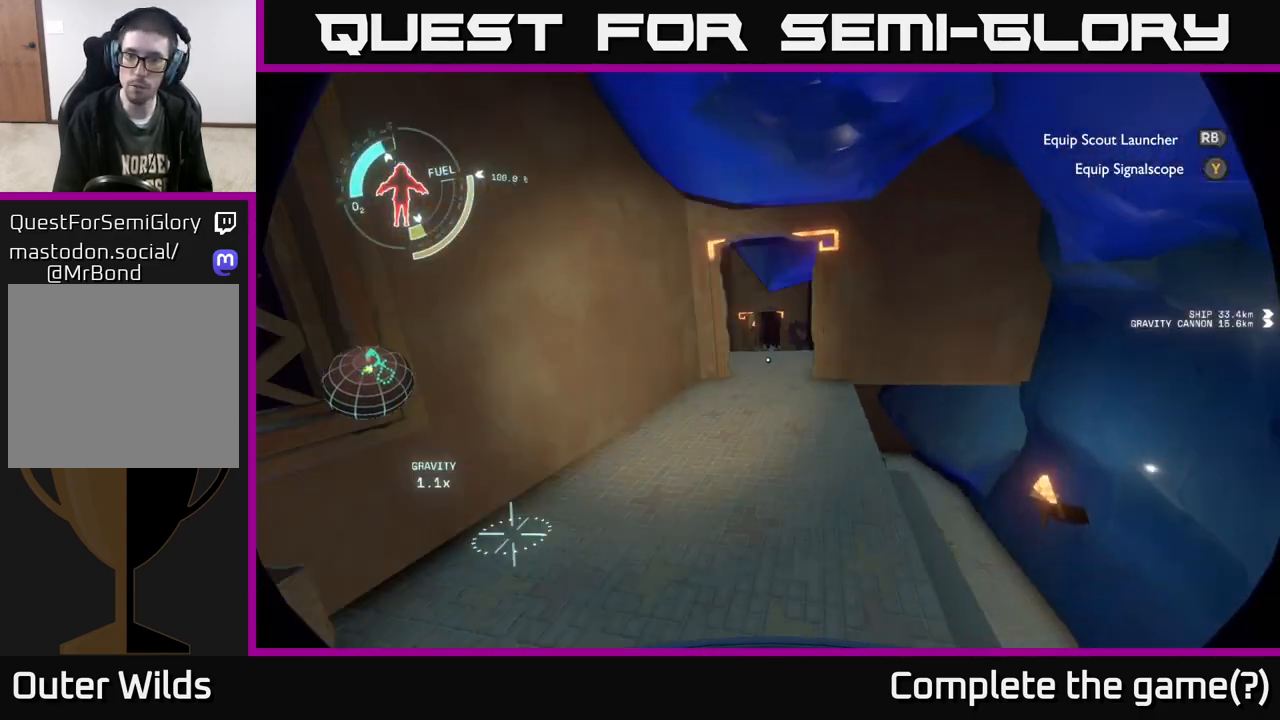
{"buttons": [], "left_stick": "up", "right_stick": "down-right", "events": [[233, "left_stick", "up"], [383, "right_stick", "down-right"]]}
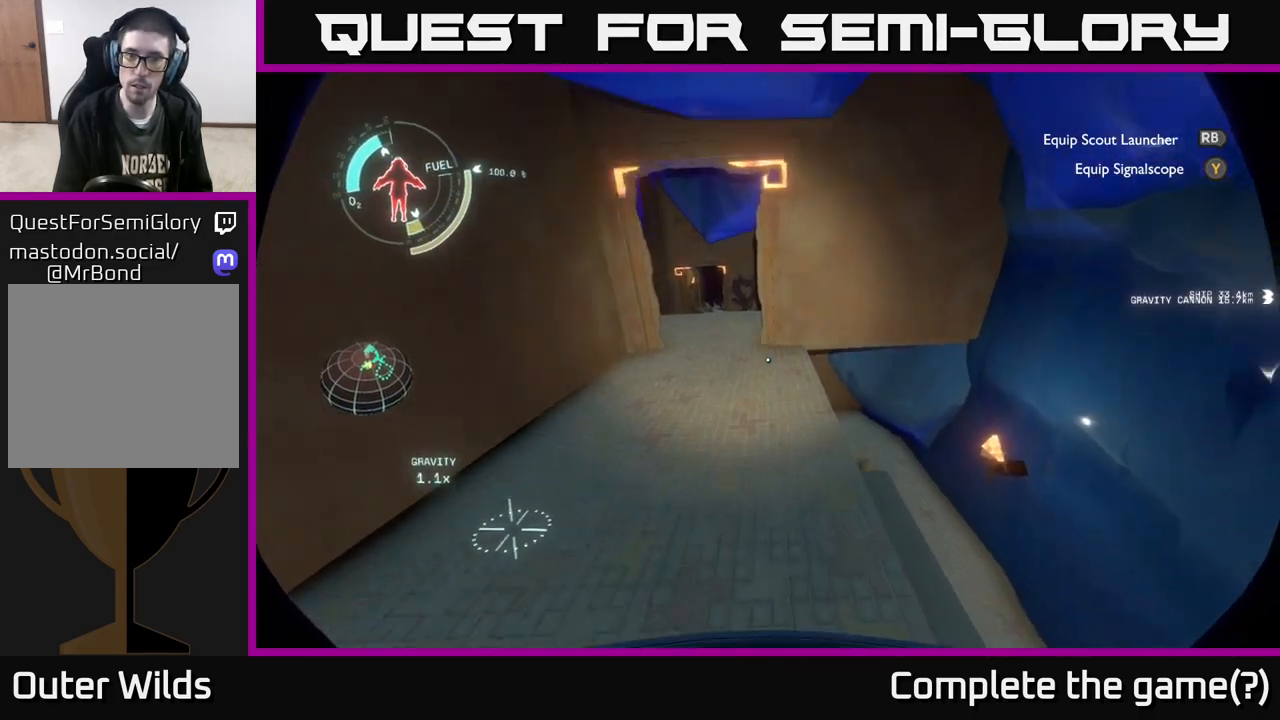
{"buttons": [], "left_stick": "center", "right_stick": "left", "events": [[17, "right_stick", "down"], [183, "right_stick", "center"], [300, "left_stick", "center"], [300, "right_stick", "left"]]}
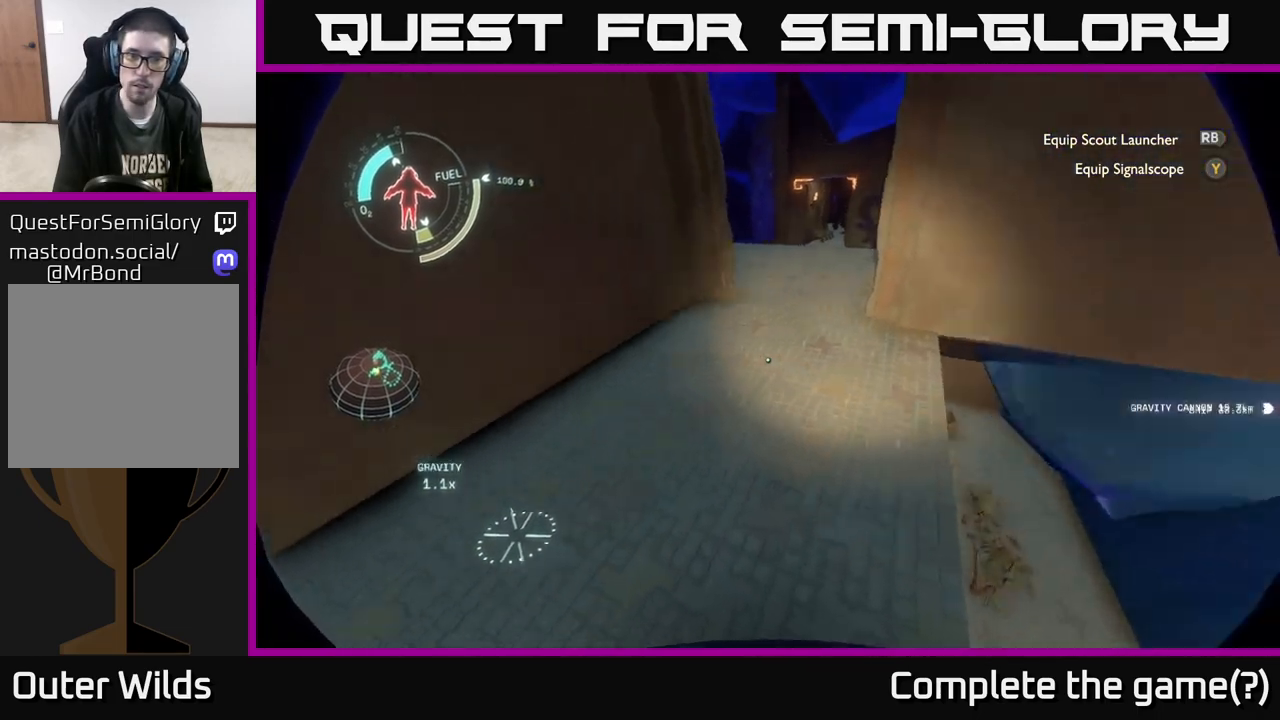
{"buttons": [], "left_stick": "center", "right_stick": "left", "events": []}
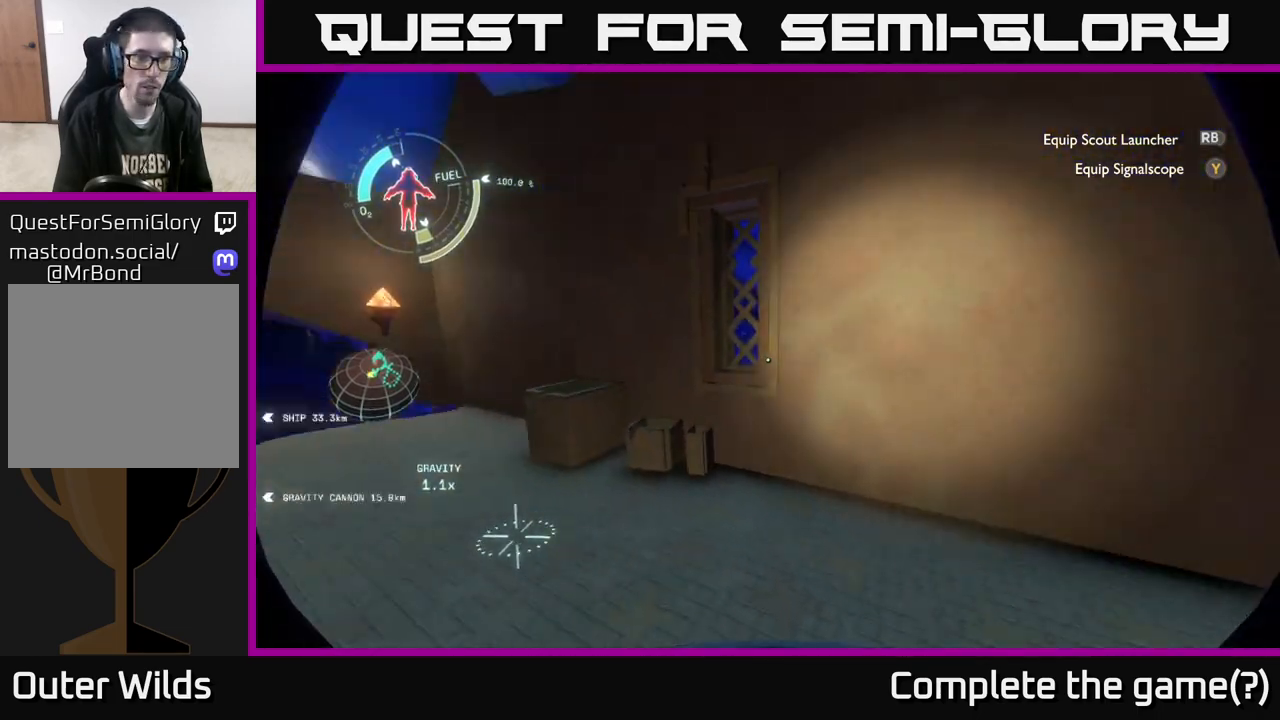
{"buttons": [], "left_stick": "center", "right_stick": "left", "events": [[33, "left_stick", "up"], [67, "right_stick", "center"], [200, "left_stick", "center"], [333, "right_stick", "left"]]}
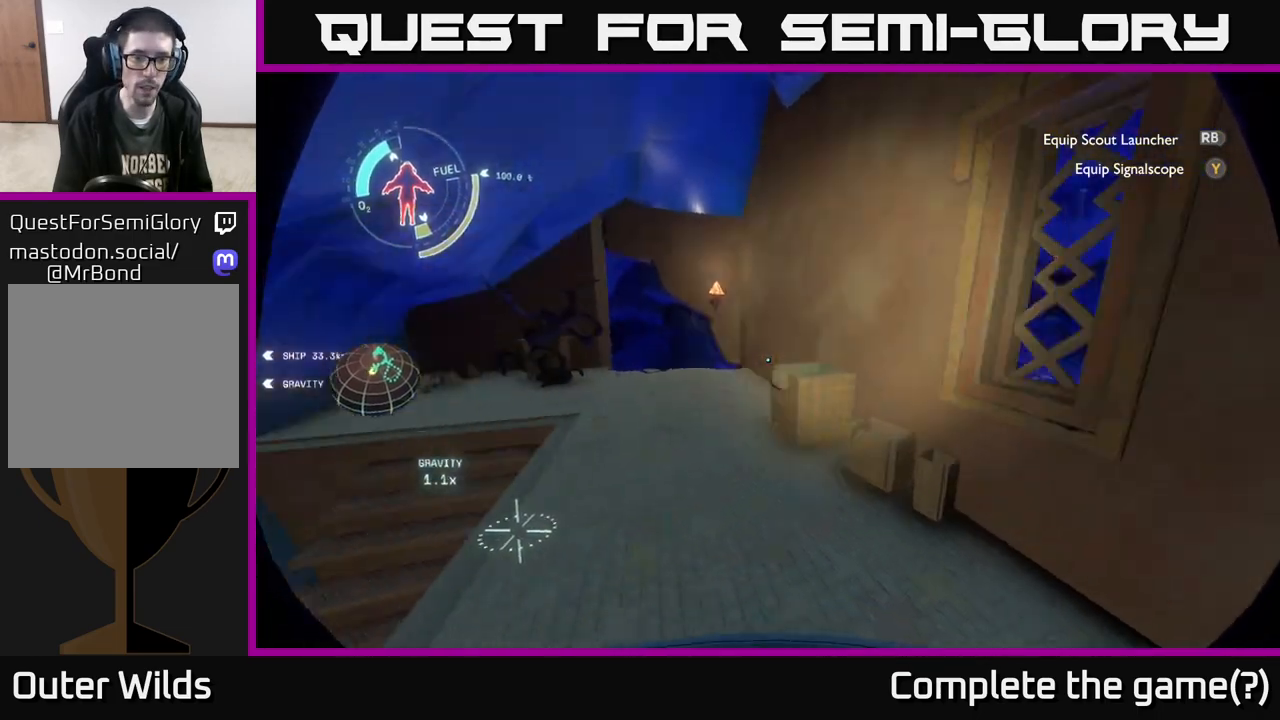
{"buttons": [], "left_stick": "center", "right_stick": "center", "events": [[150, "left_stick", "up"], [200, "right_stick", "center"], [500, "left_stick", "center"]]}
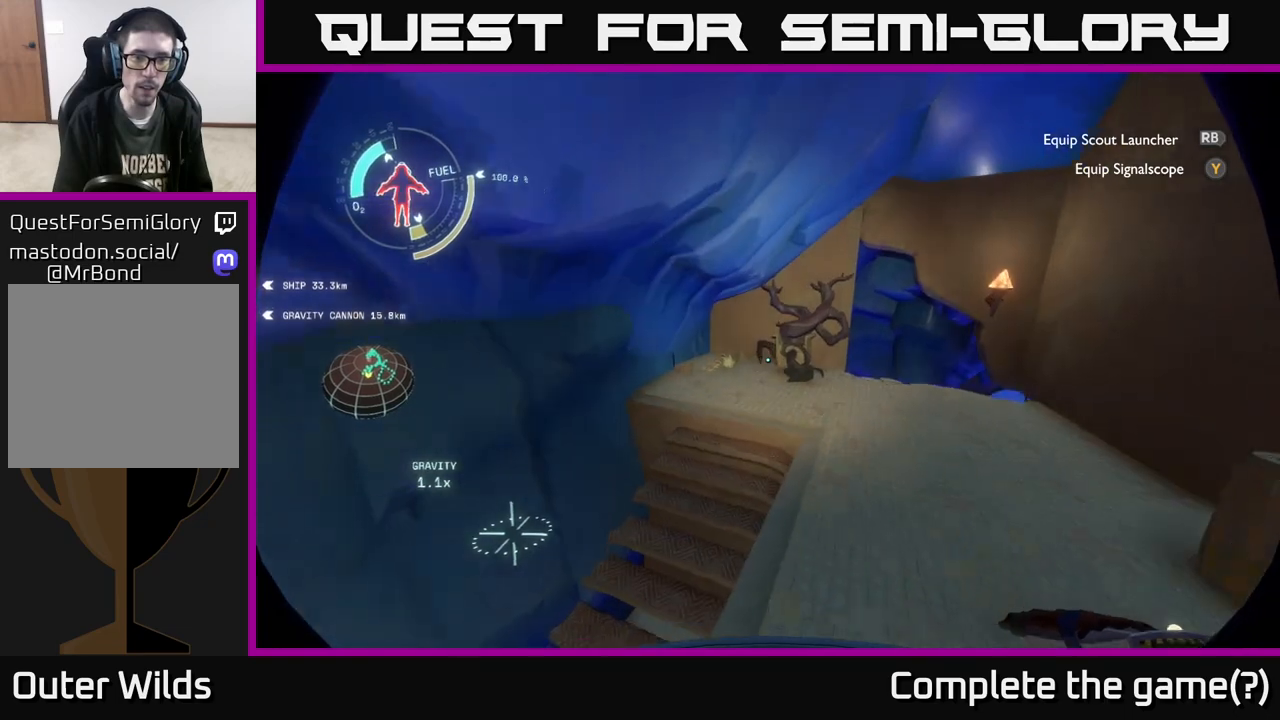
{"buttons": [], "left_stick": "center", "right_stick": "center", "events": [[300, "left_stick", "down-right"], [317, "right_stick", "right"], [450, "left_stick", "center"], [450, "right_stick", "center"]]}
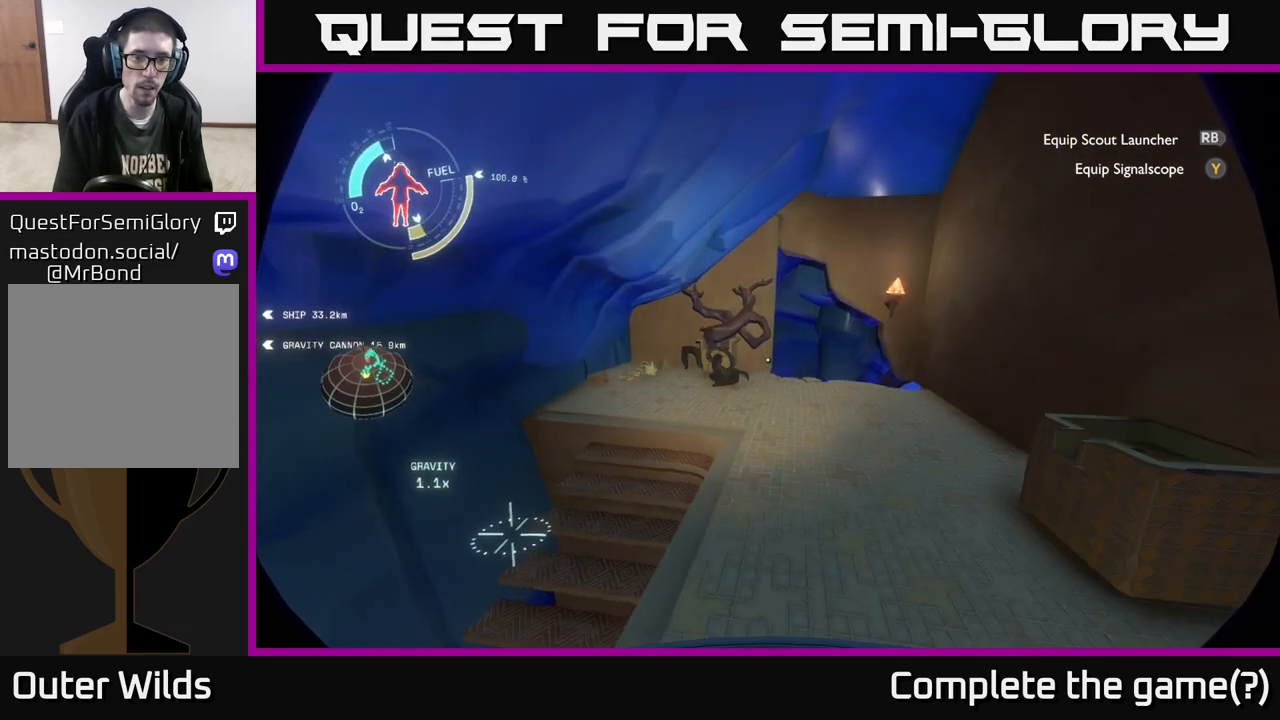
{"buttons": [], "left_stick": "center", "right_stick": "center", "events": [[200, "right_stick", "right"], [400, "left_stick", "right"], [483, "right_stick", "center"], [500, "left_stick", "center"]]}
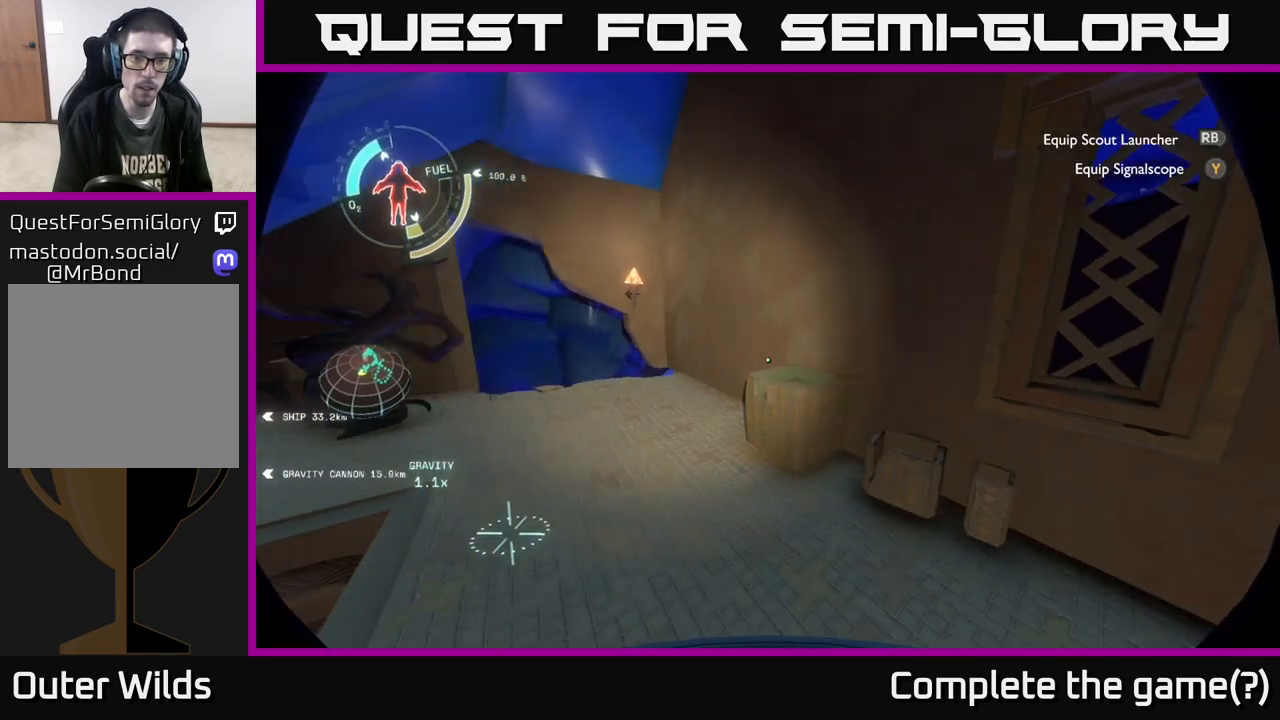
{"buttons": [], "left_stick": "center", "right_stick": "down-left", "events": [[417, "right_stick", "down-left"]]}
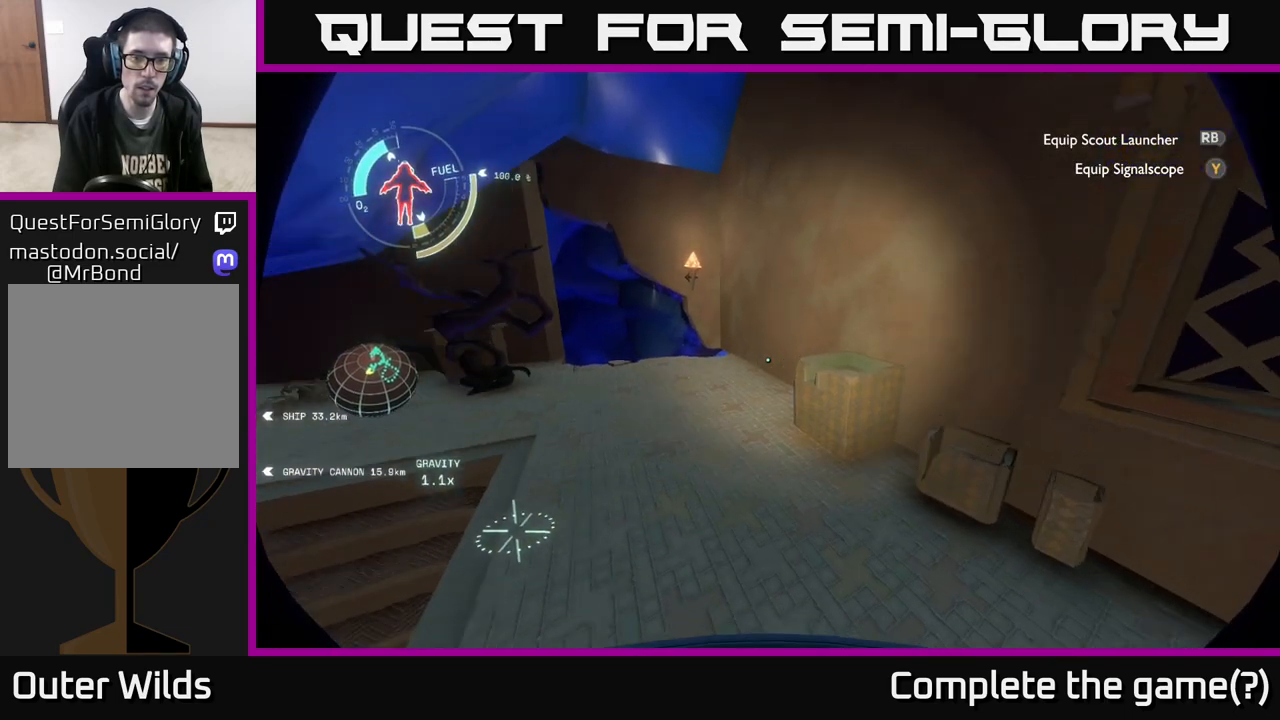
{"buttons": [], "left_stick": "center", "right_stick": "center", "events": [[67, "right_stick", "center"]]}
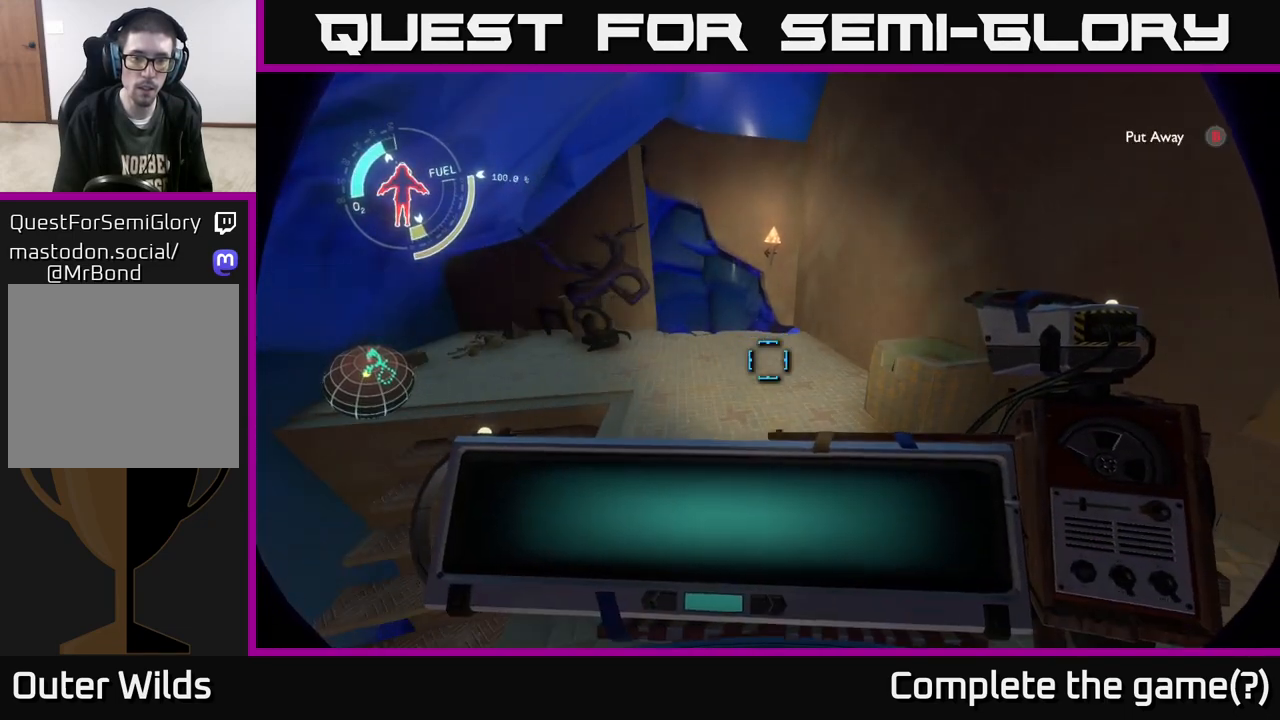
{"buttons": ["R1"], "left_stick": "center", "right_stick": "center", "events": [[167, "R1", "down"]]}
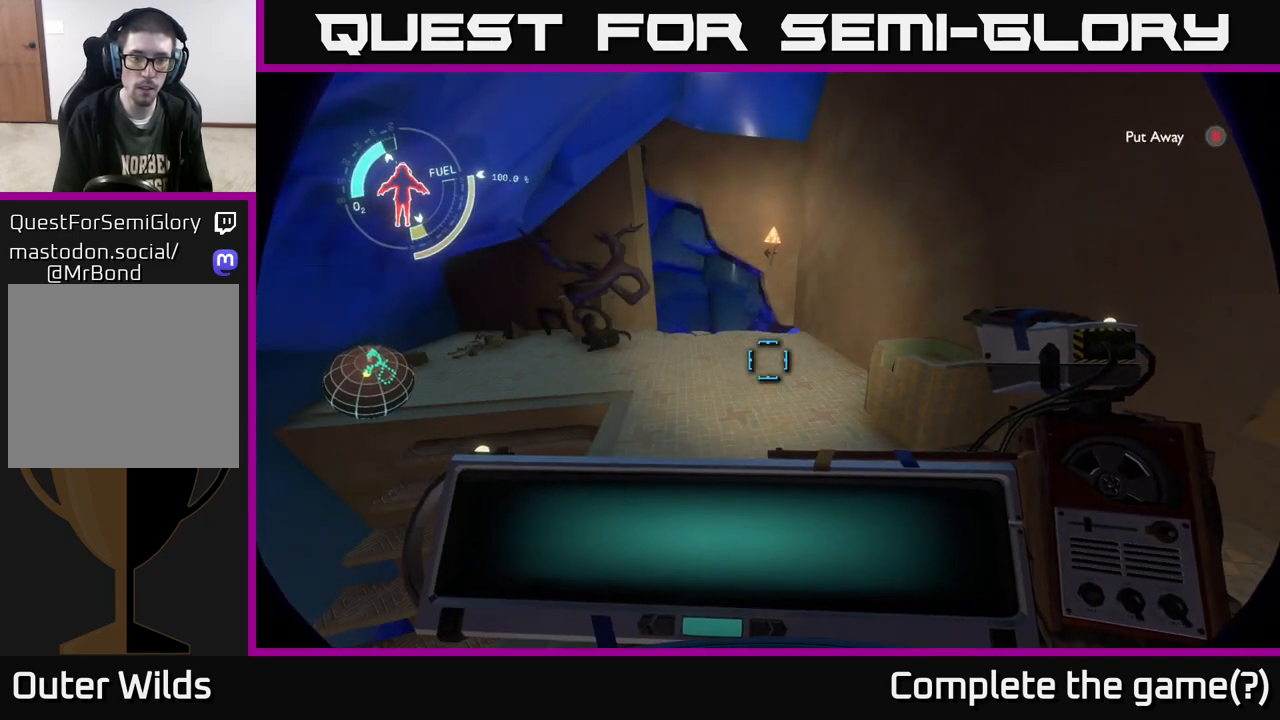
{"buttons": [], "left_stick": "up", "right_stick": "center", "events": [[150, "R1", "up"], [167, "left_stick", "up"]]}
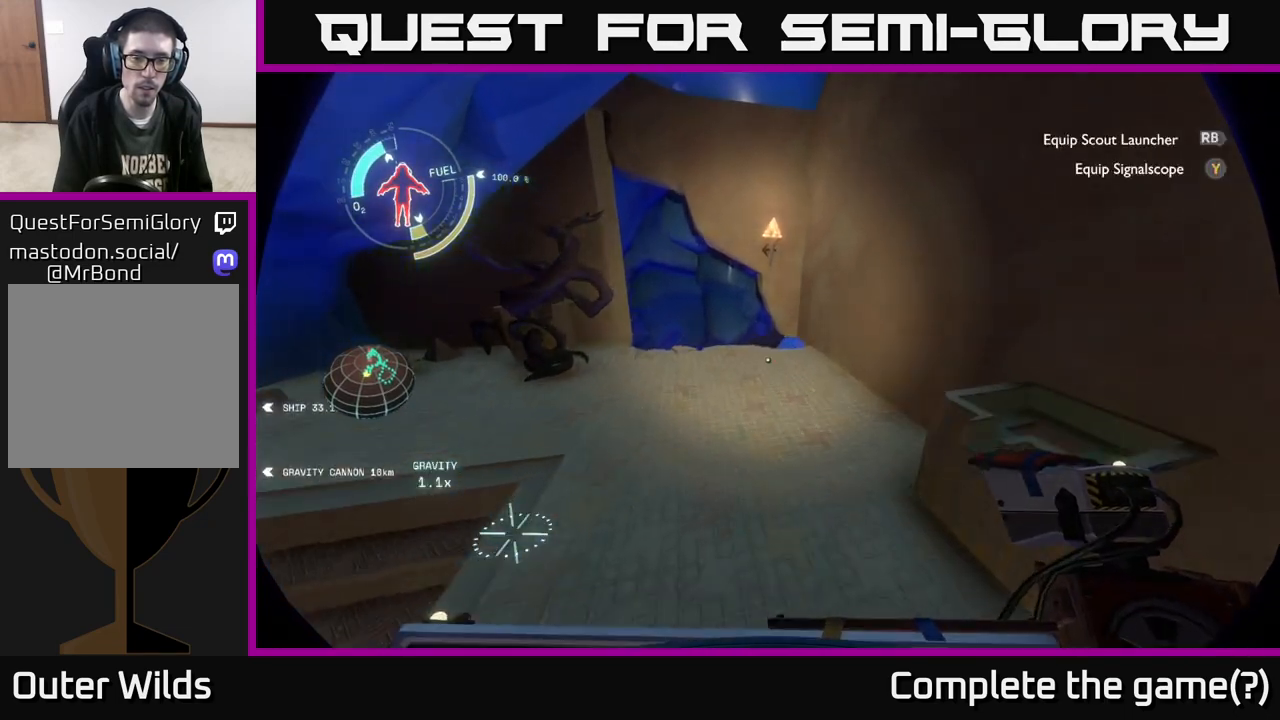
{"buttons": [], "left_stick": "up-left", "right_stick": "down", "events": [[83, "right_stick", "down"], [250, "left_stick", "up-left"]]}
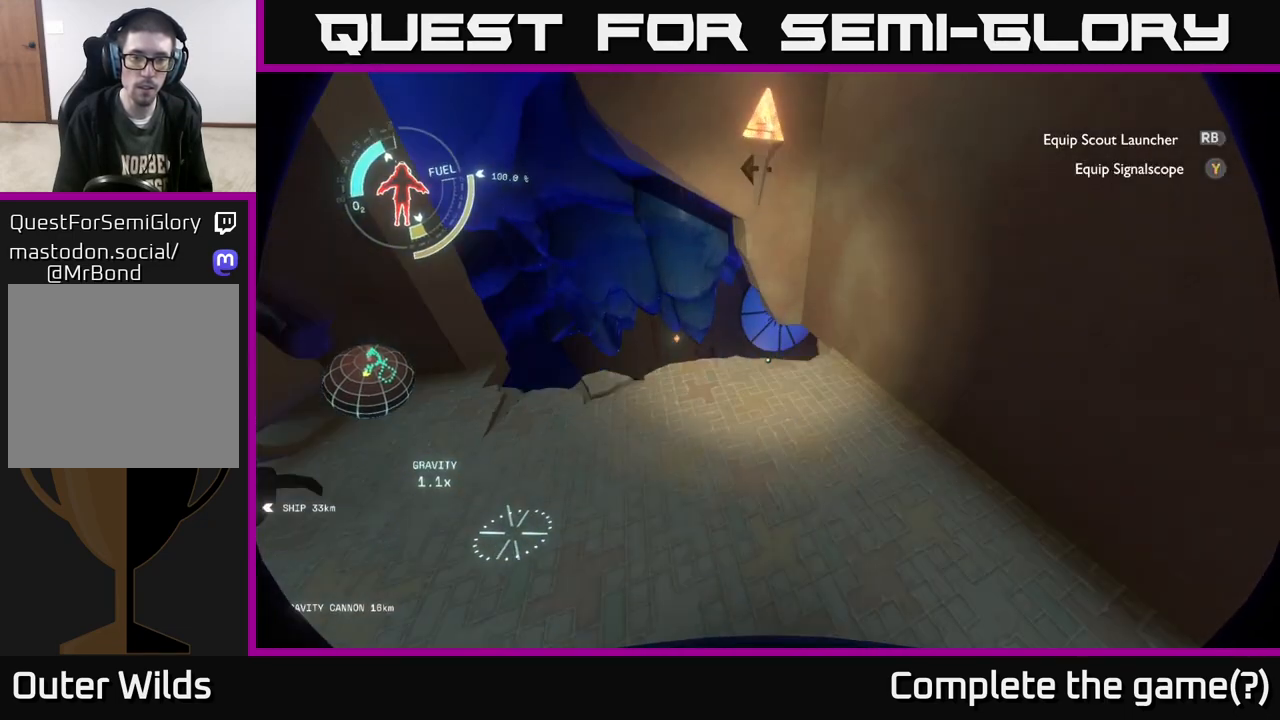
{"buttons": [], "left_stick": "center", "right_stick": "center", "events": [[250, "right_stick", "center"], [400, "left_stick", "center"]]}
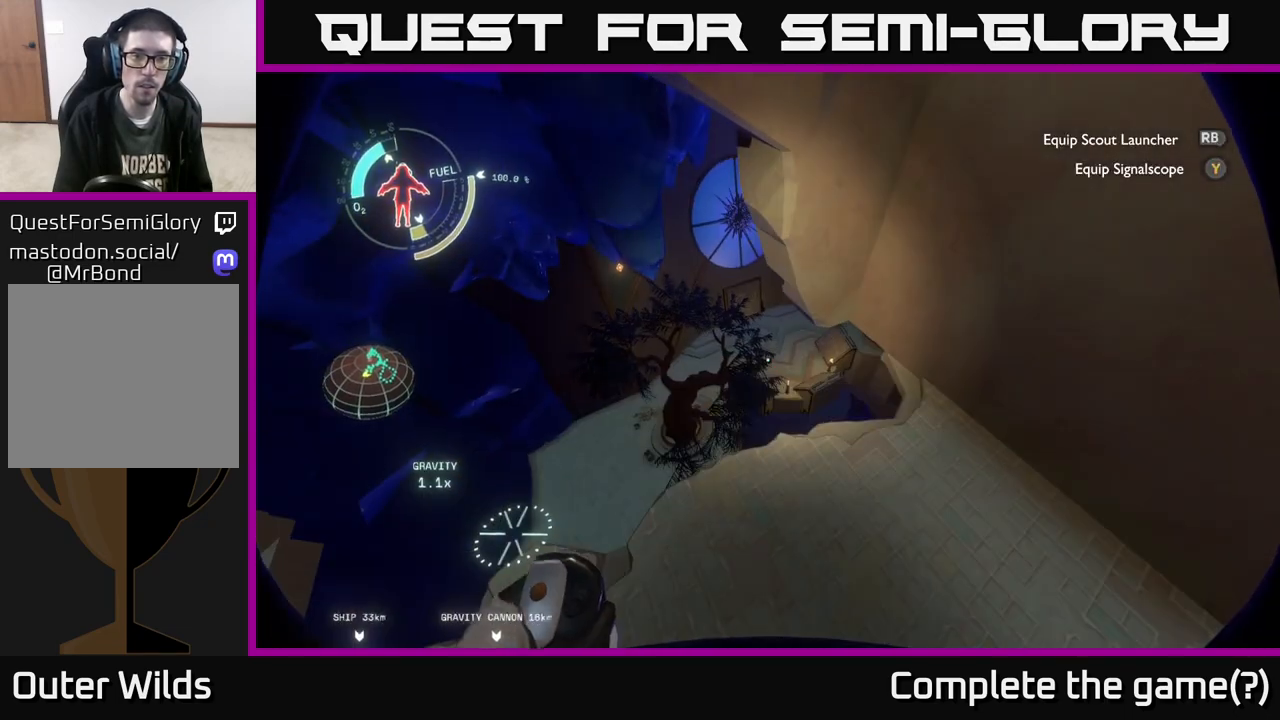
{"buttons": [], "left_stick": "center", "right_stick": "center", "events": [[50, "right_stick", "up"], [100, "left_stick", "left"], [200, "right_stick", "center"], [250, "left_stick", "center"]]}
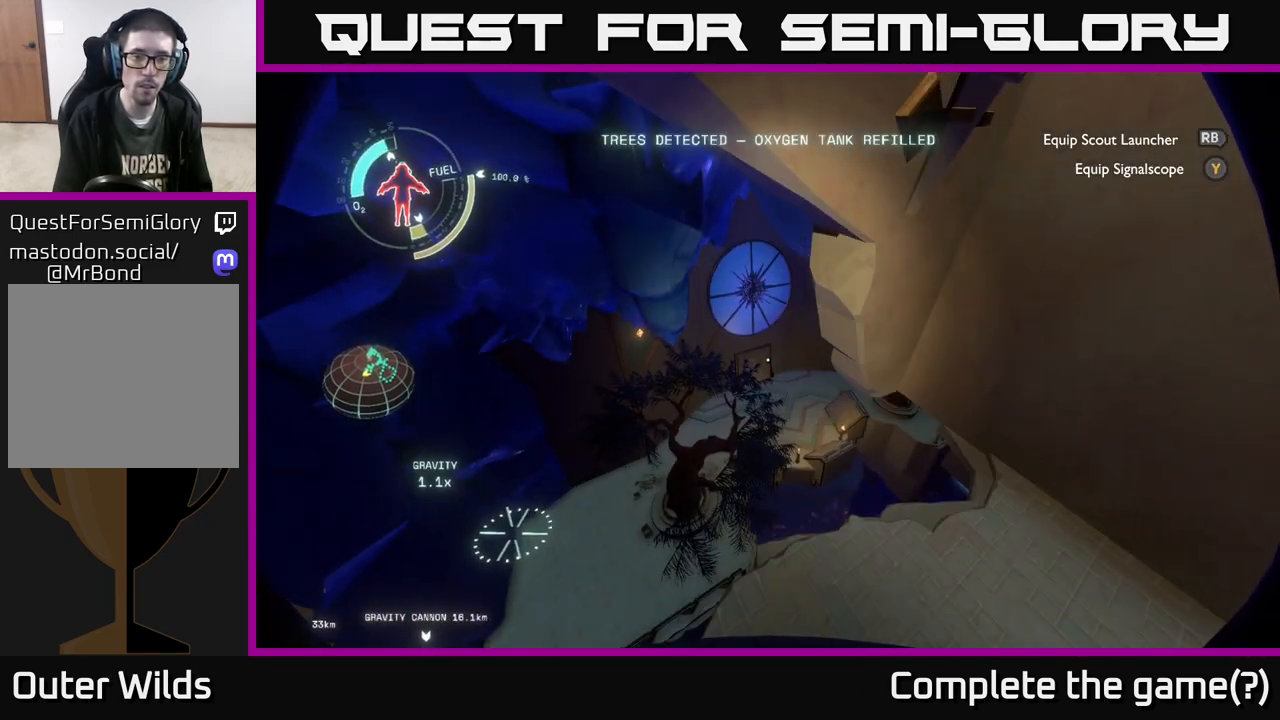
{"buttons": [], "left_stick": "center", "right_stick": "center", "events": []}
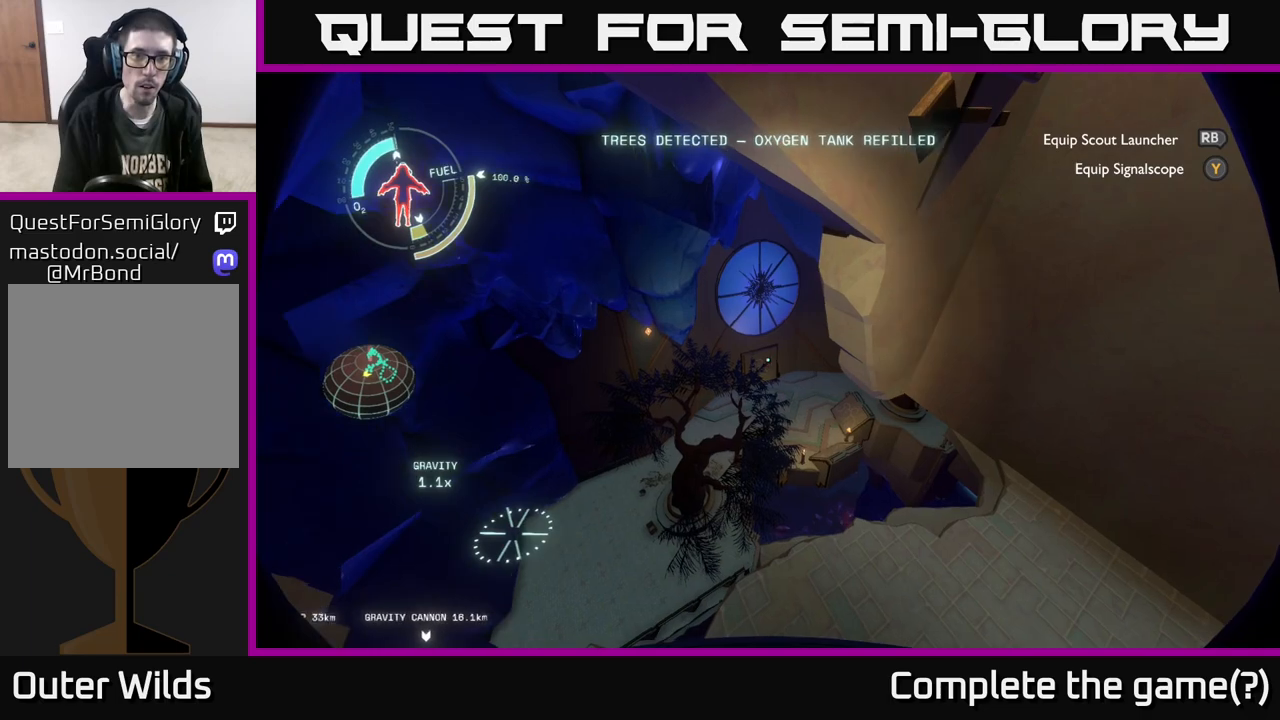
{"buttons": [], "left_stick": "center", "right_stick": "center", "events": [[100, "left_stick", "left"], [200, "left_stick", "center"]]}
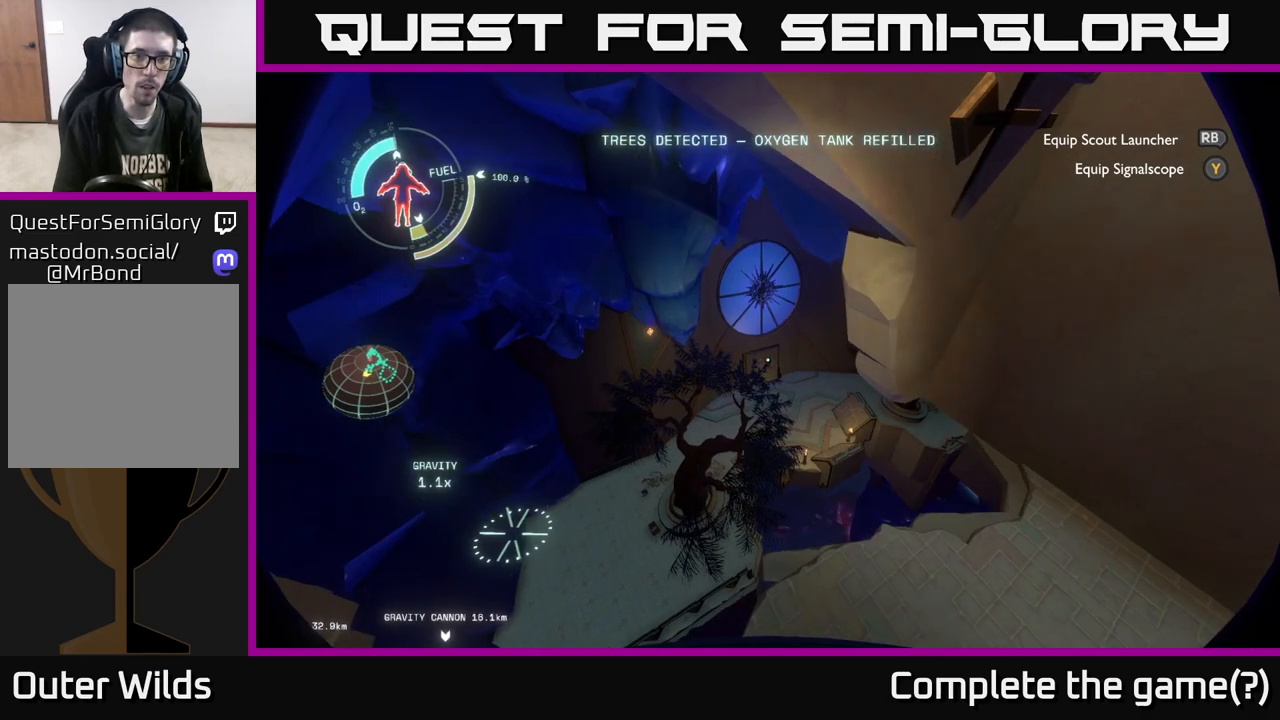
{"buttons": [], "left_stick": "center", "right_stick": "center", "events": [[50, "left_stick", "left"], [183, "left_stick", "center"]]}
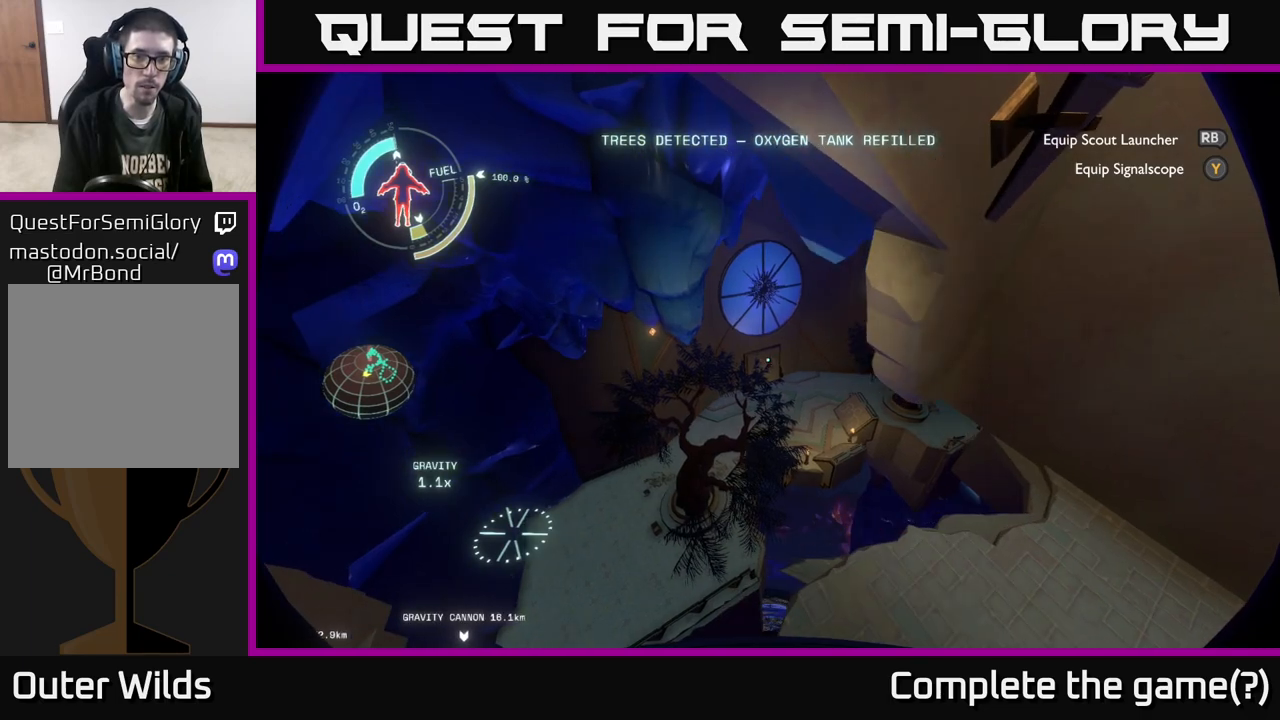
{"buttons": [], "left_stick": "center", "right_stick": "center", "events": []}
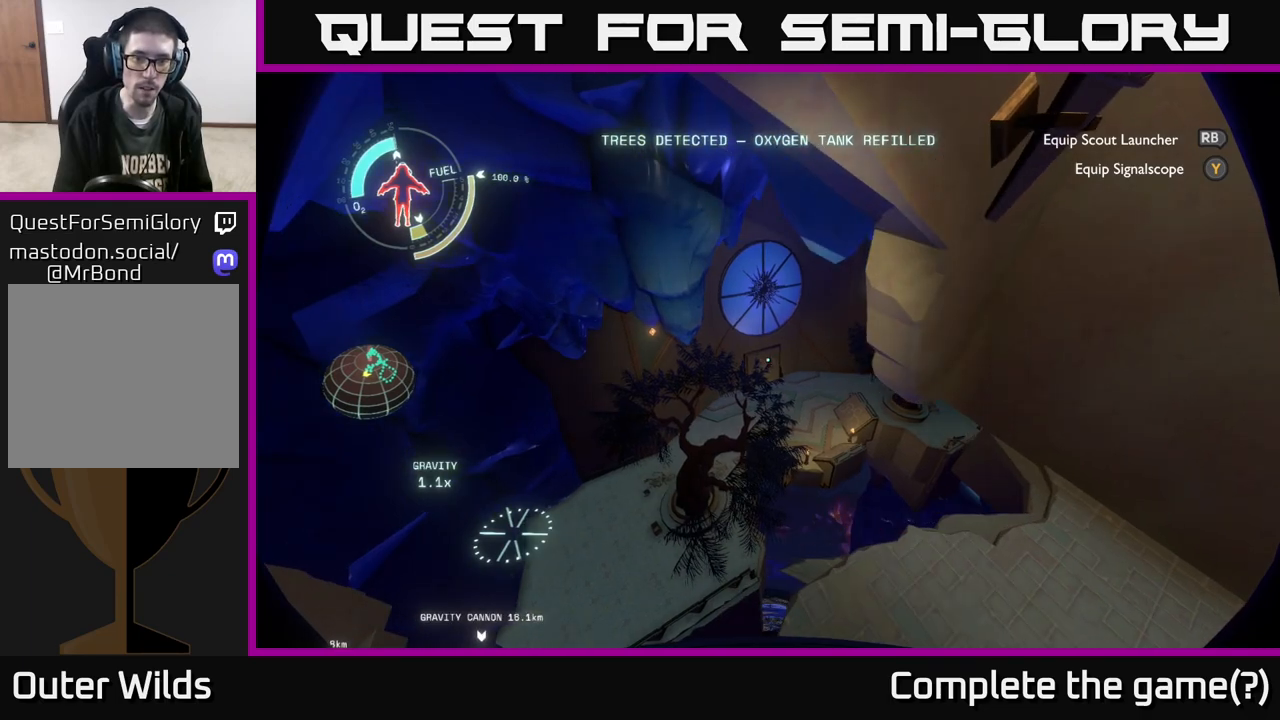
{"buttons": [], "left_stick": "center", "right_stick": "up", "events": [[383, "right_stick", "up"]]}
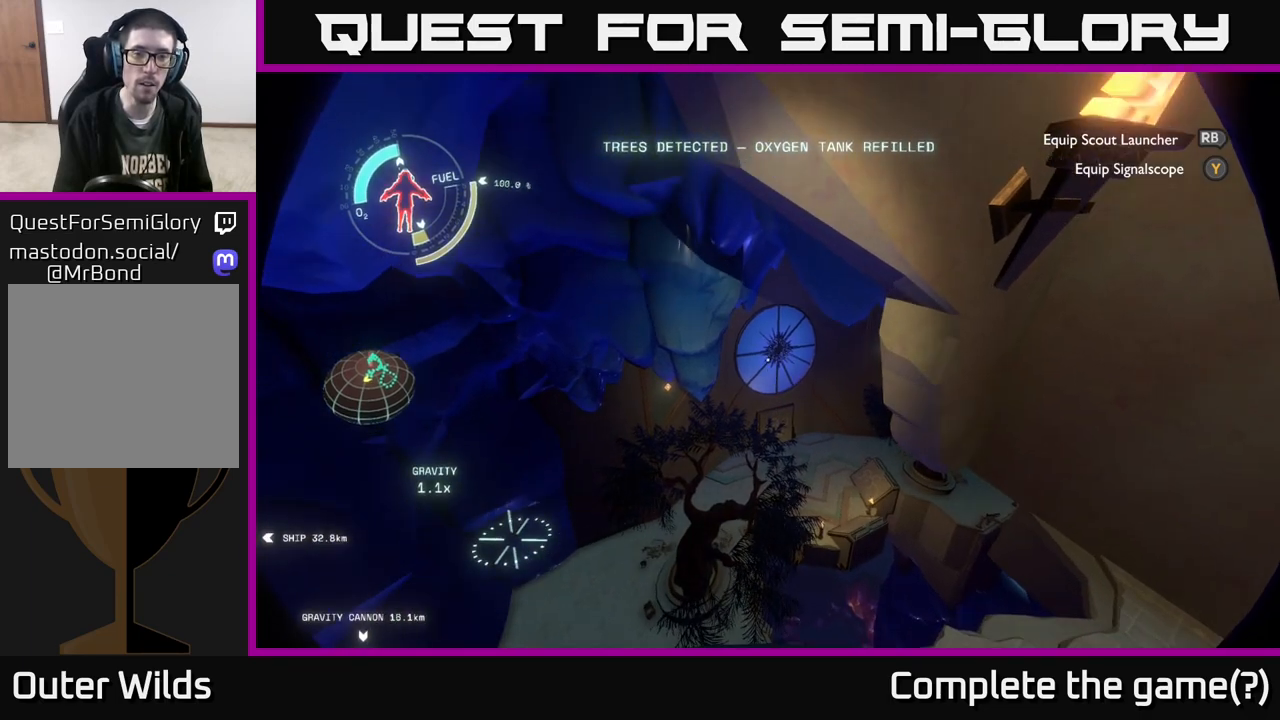
{"buttons": [], "left_stick": "center", "right_stick": "up", "events": [[33, "right_stick", "center"], [483, "right_stick", "up"]]}
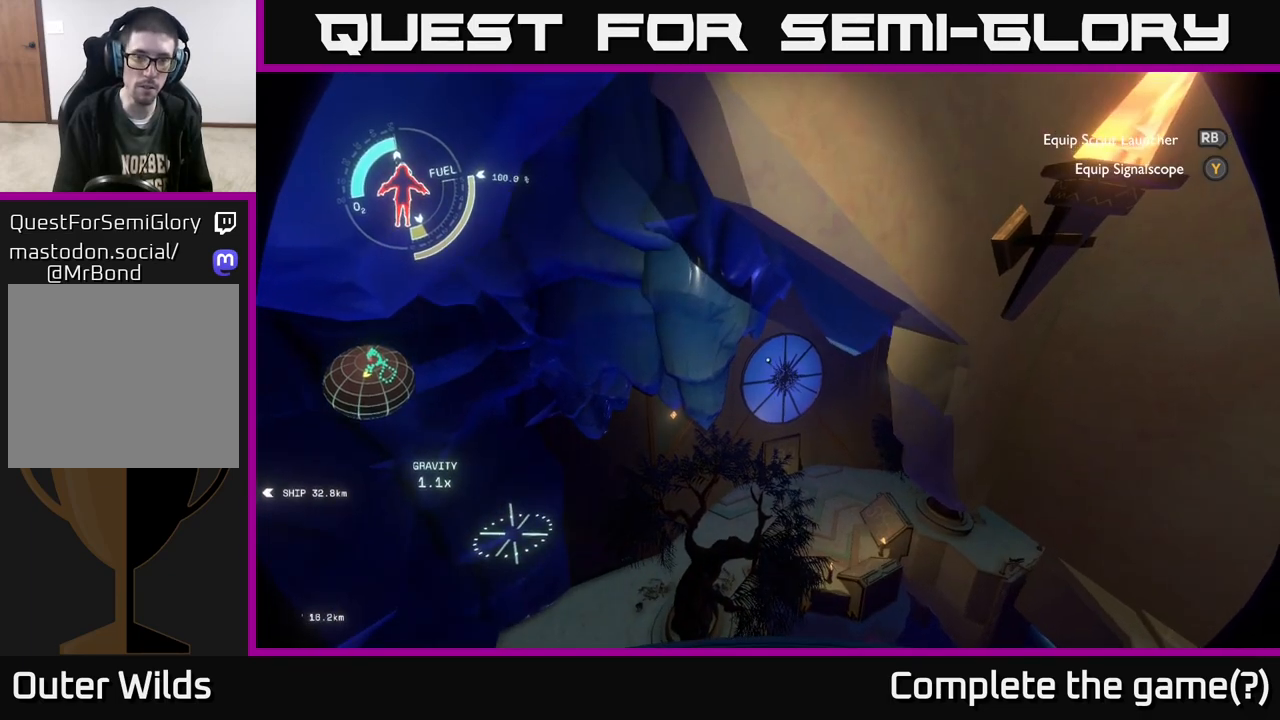
{"buttons": [], "left_stick": "center", "right_stick": "center", "events": [[167, "right_stick", "center"]]}
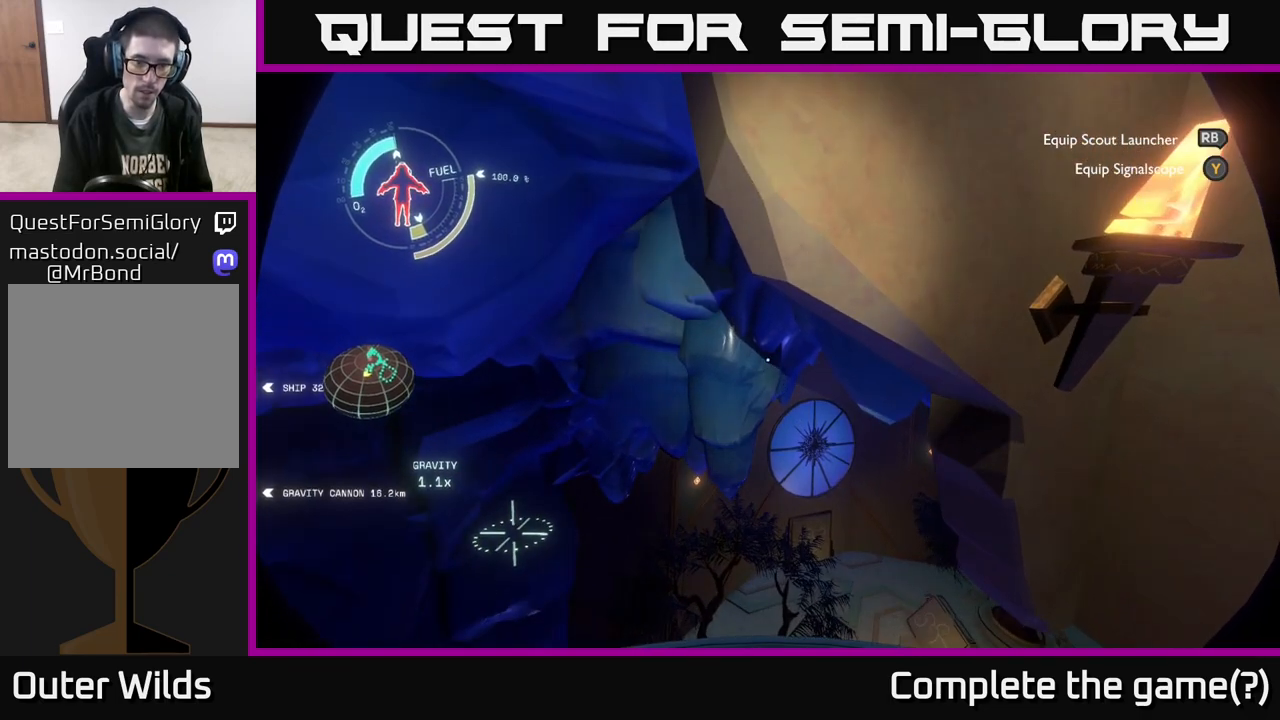
{"buttons": [], "left_stick": "center", "right_stick": "right", "events": [[50, "right_stick", "right"]]}
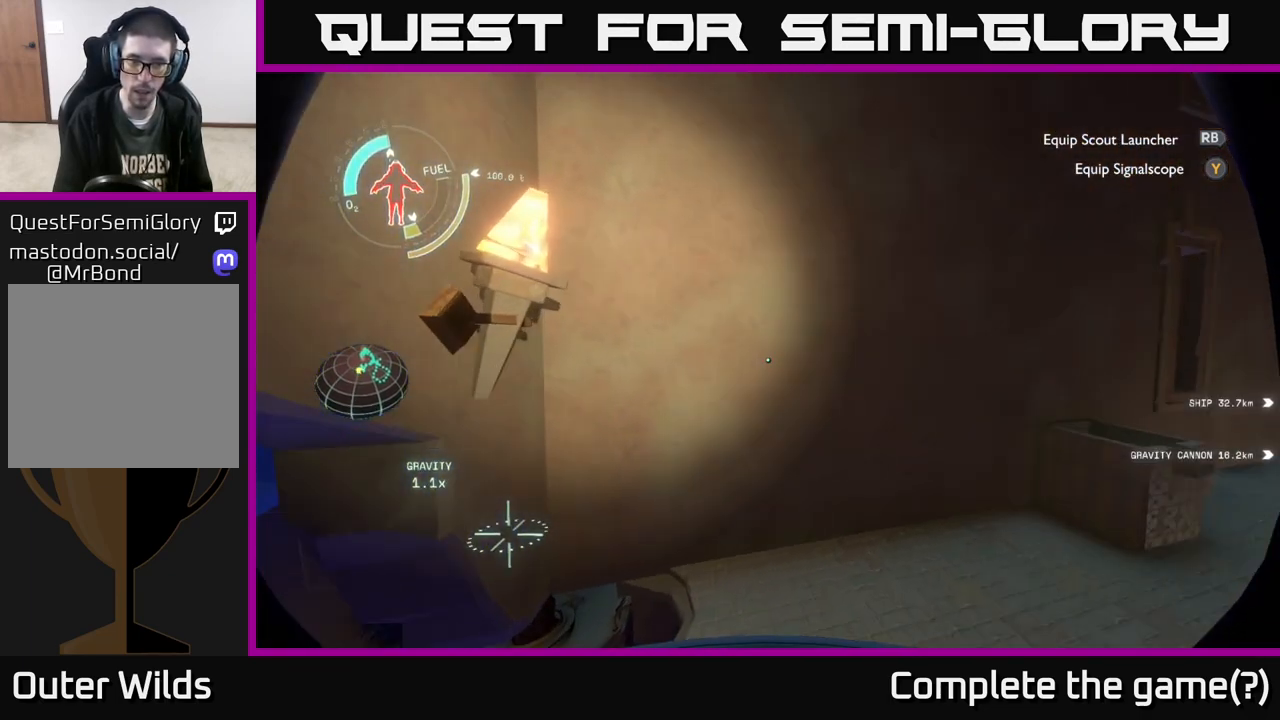
{"buttons": [], "left_stick": "center", "right_stick": "right", "events": []}
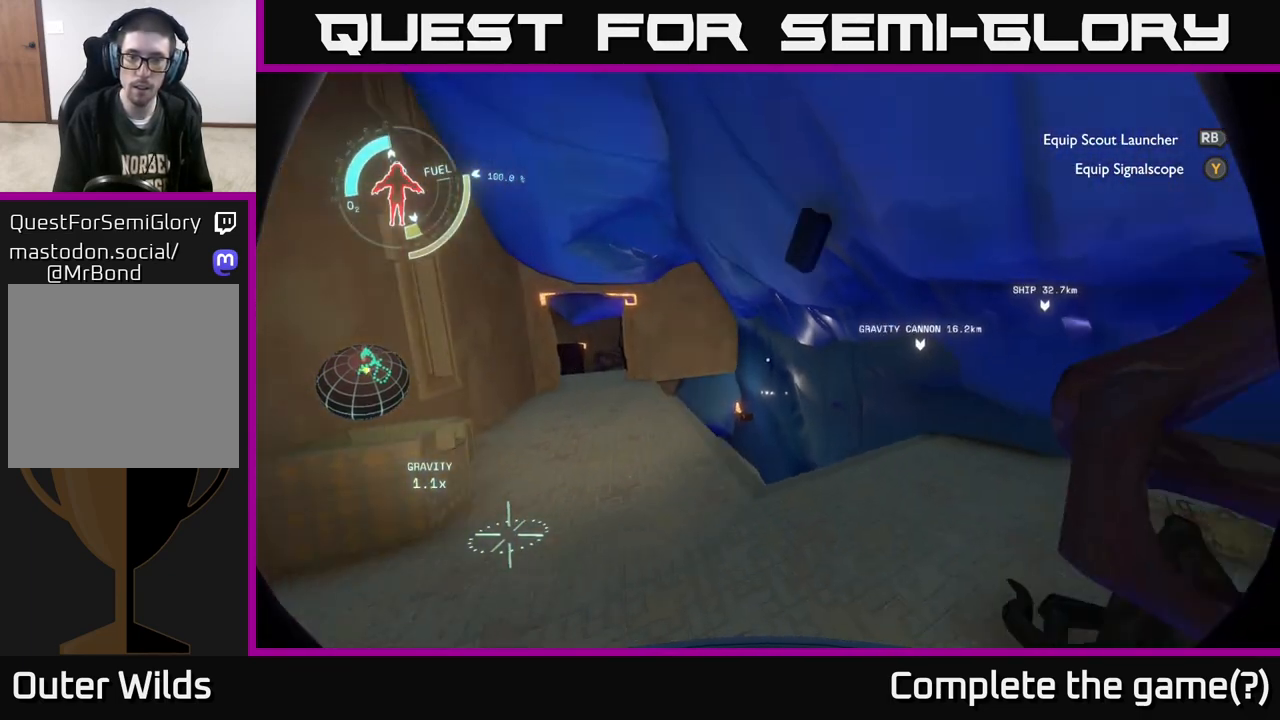
{"buttons": [], "left_stick": "up", "right_stick": "center", "events": [[117, "right_stick", "center"], [417, "left_stick", "up"]]}
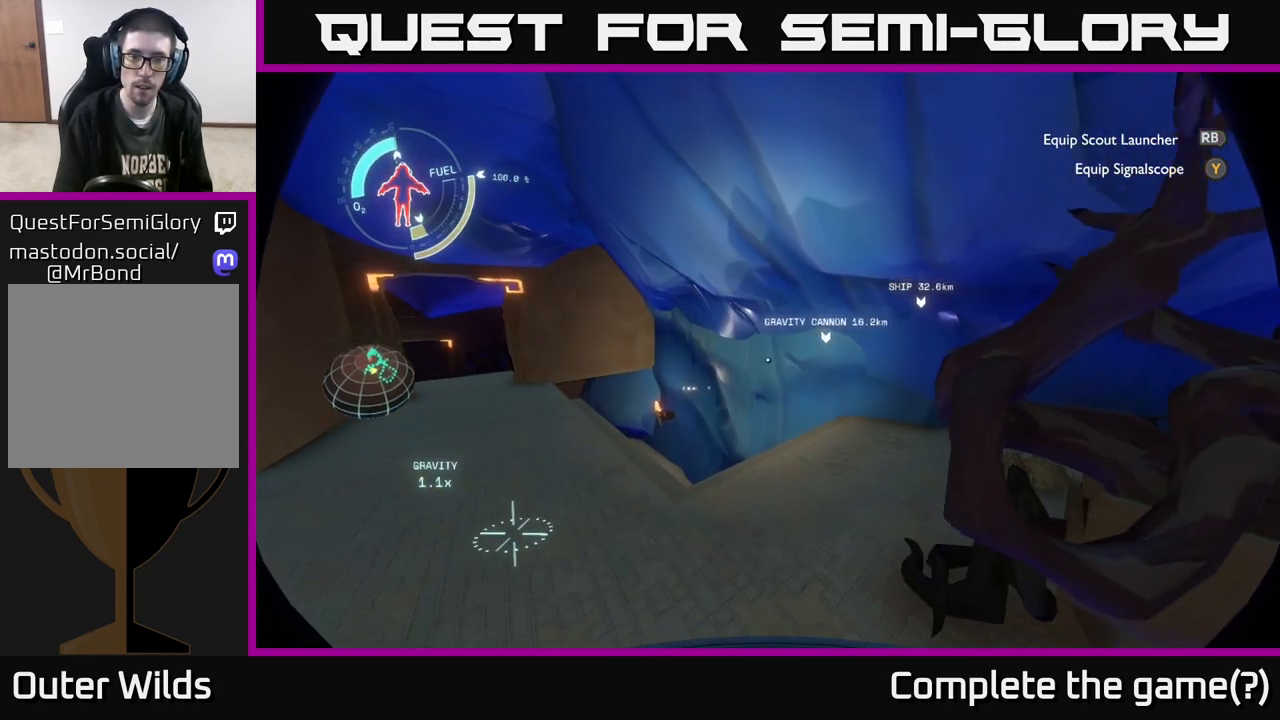
{"buttons": [], "left_stick": "up-right", "right_stick": "down-left", "events": [[67, "right_stick", "down"], [183, "right_stick", "down-left"], [333, "left_stick", "up-right"], [350, "right_stick", "center"], [500, "right_stick", "down-left"]]}
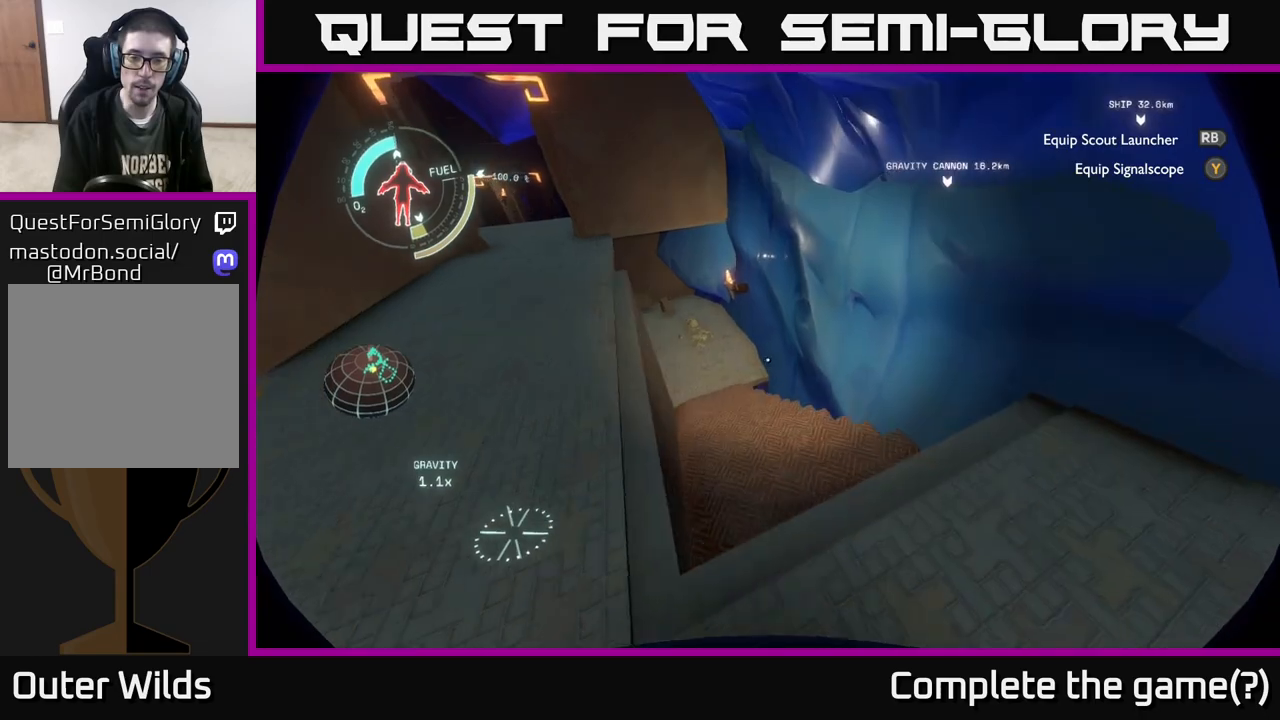
{"buttons": [], "left_stick": "up", "right_stick": "center", "events": [[167, "right_stick", "center"], [383, "left_stick", "up"]]}